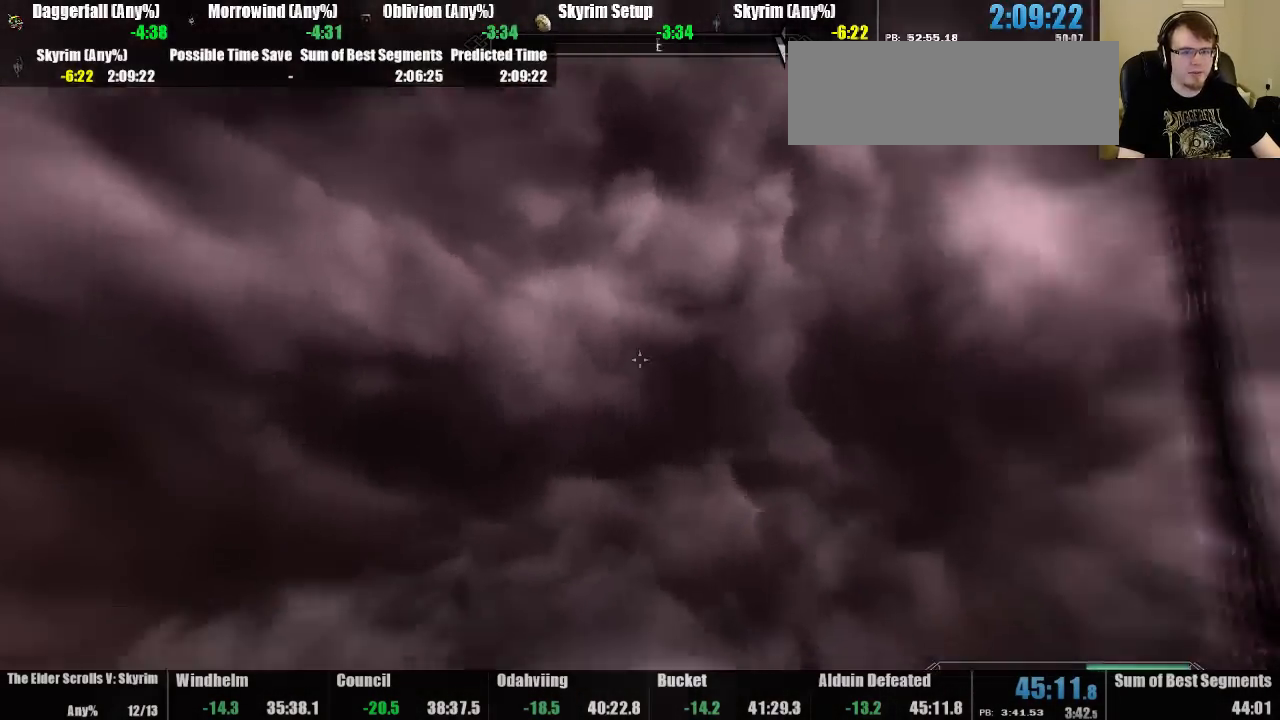
Gameplay with keyboard and mouse; each line is a JSON object with the keys and mouse buttons held at the frame after it. "events" lists presses ("down") and releases ("up") of "down", "jump", "left", "quickload", "quicksave", "right", "shout", "sprint", "tab", "up", "use", "mouse_left" and "mouse_right" between this image and that frame as [ms after this image, input, new state], when the widget could be followed in between. "mouse_left", "mouse_right" = the "left", "right" buttons of the "mouse" list. No other keys are recorded. Mouse movement is not recorded. Key names are as the overlay labels them; some are game actions (e.g. jump) rather than physical keys.
{"keys": ["left"], "mouse": [], "events": [[233, "left", "down"]]}
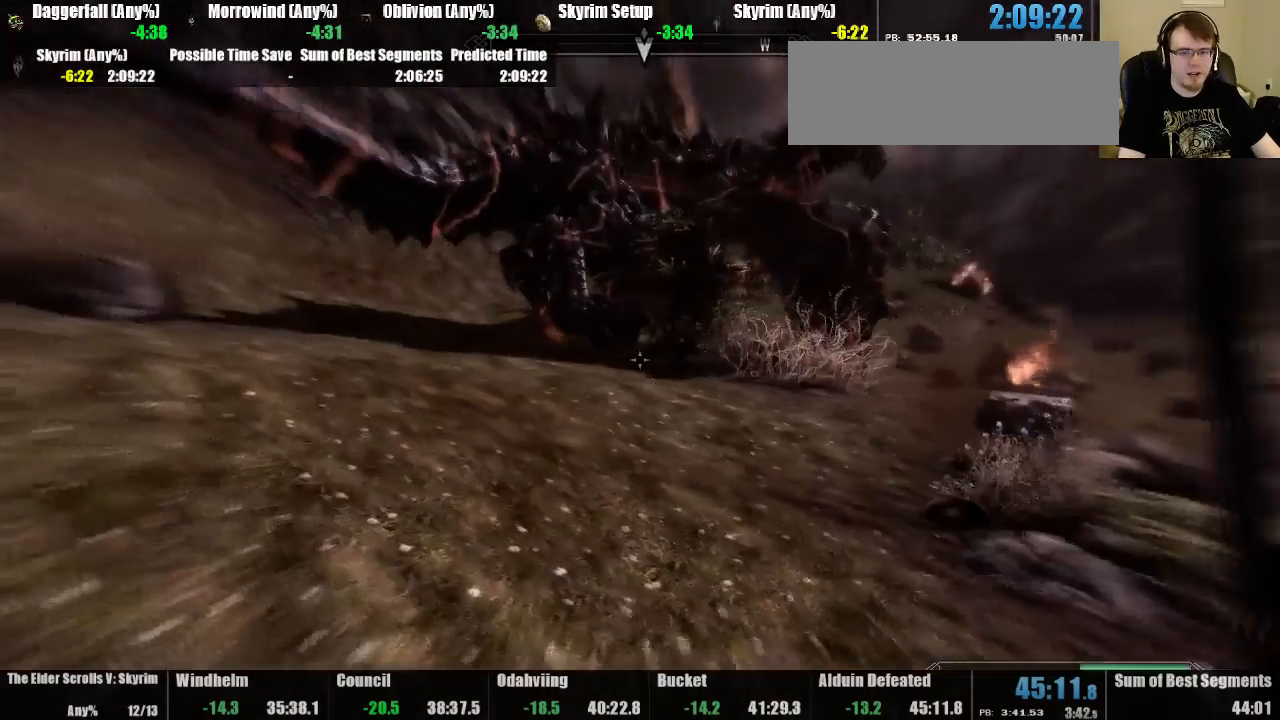
{"keys": [], "mouse": [], "events": [[433, "left", "up"]]}
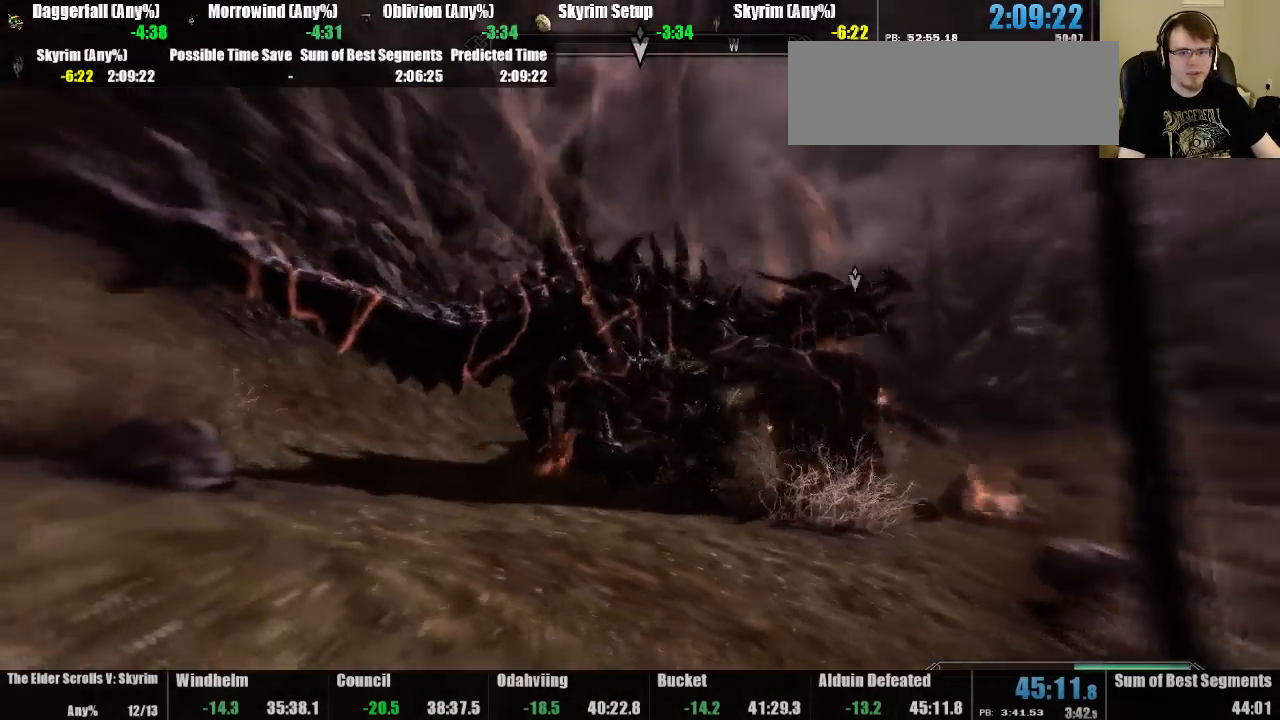
{"keys": ["down"], "mouse": [], "events": [[233, "down", "down"]]}
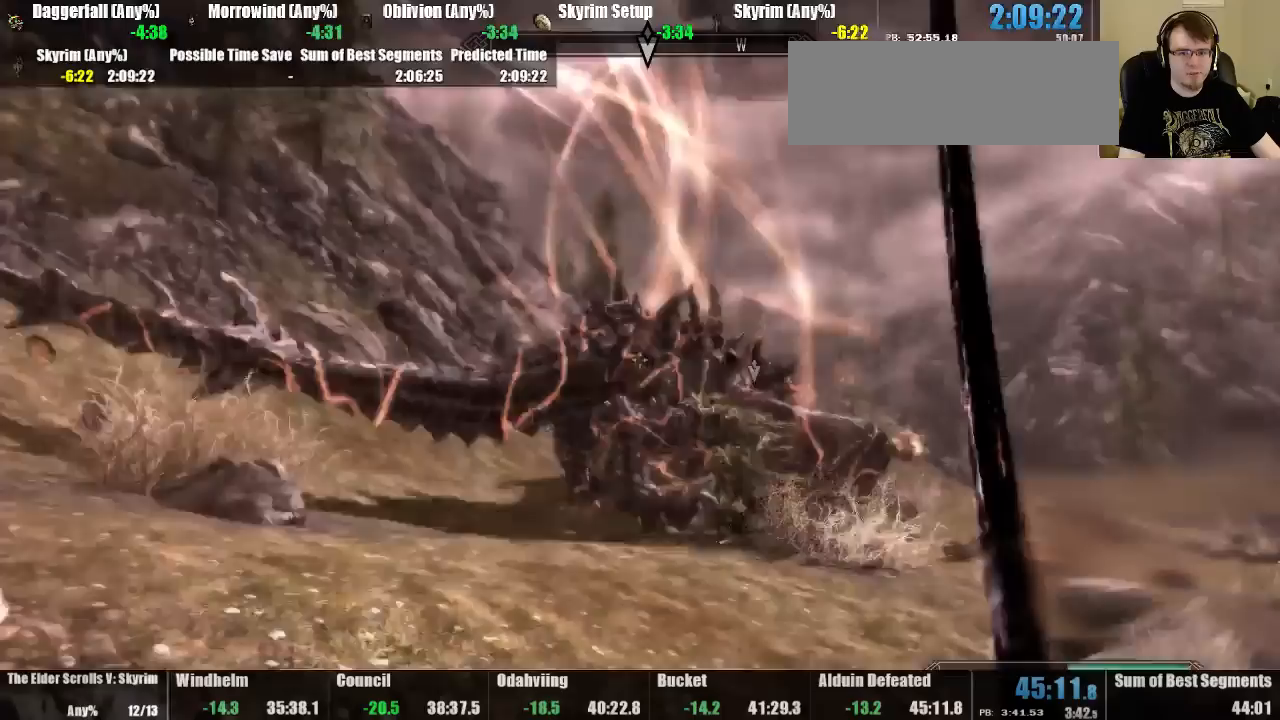
{"keys": [], "mouse": [], "events": [[67, "down", "up"]]}
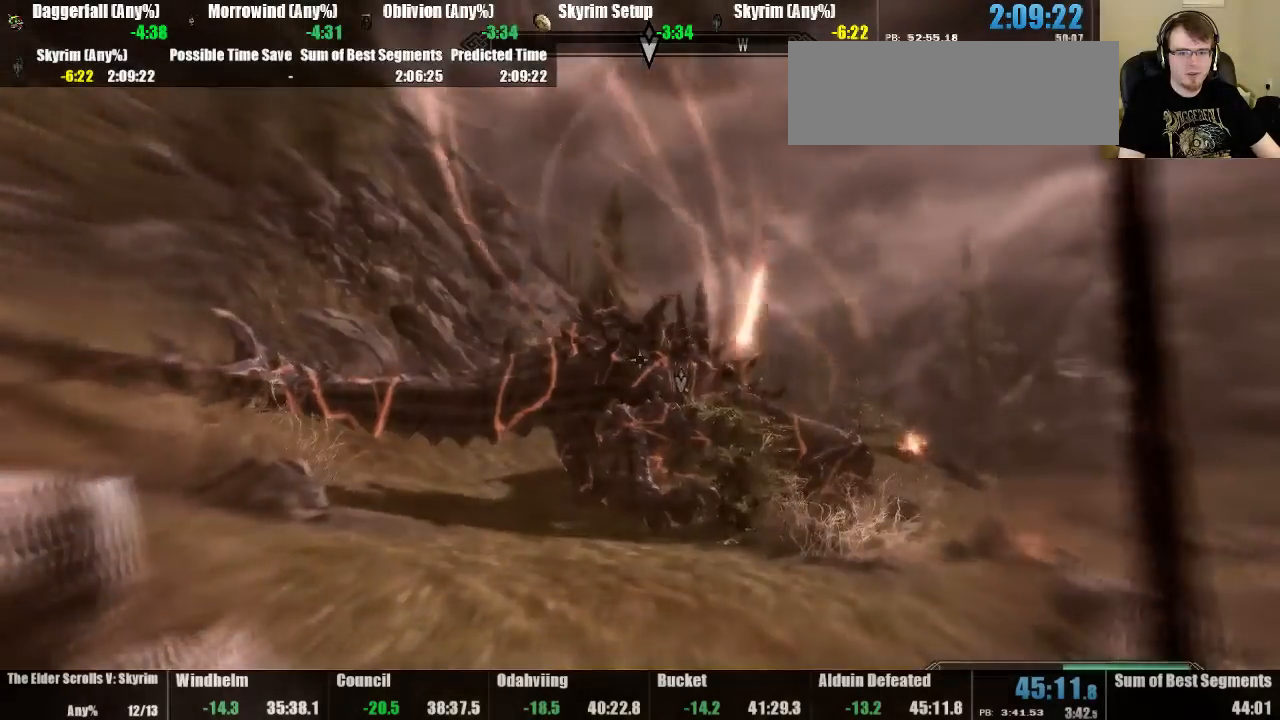
{"keys": [], "mouse": [], "events": []}
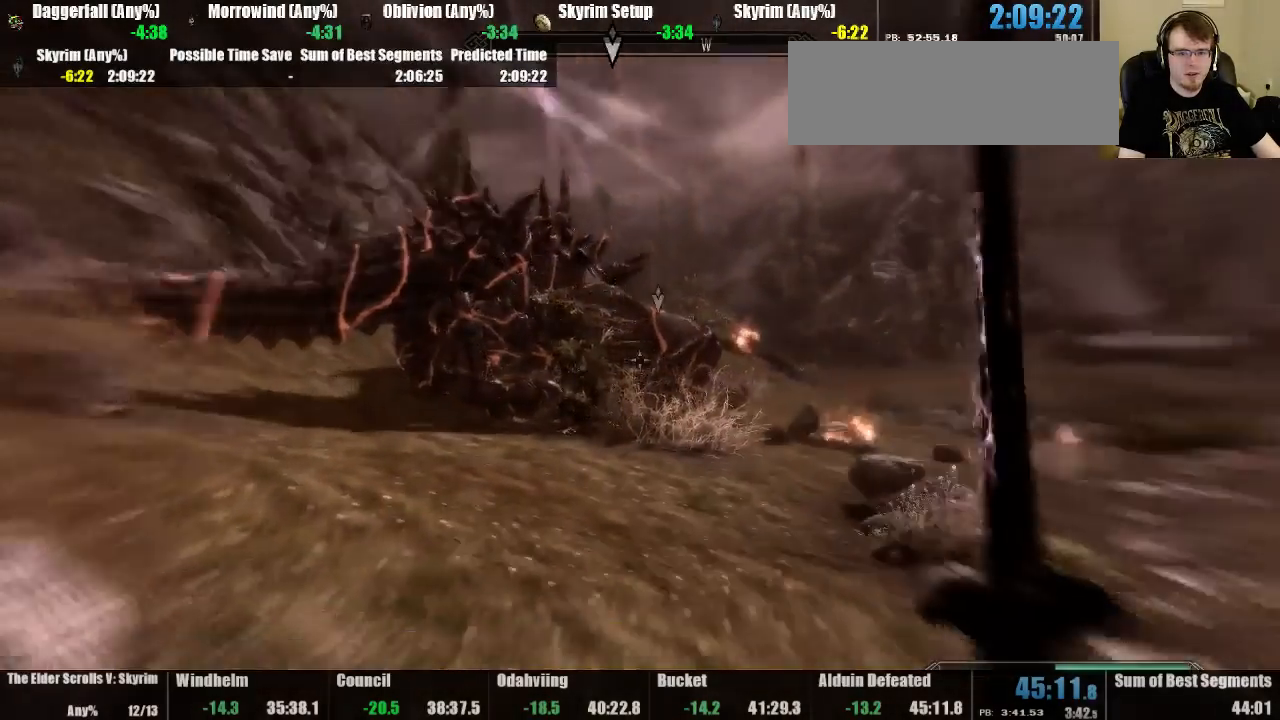
{"keys": [], "mouse": [], "events": []}
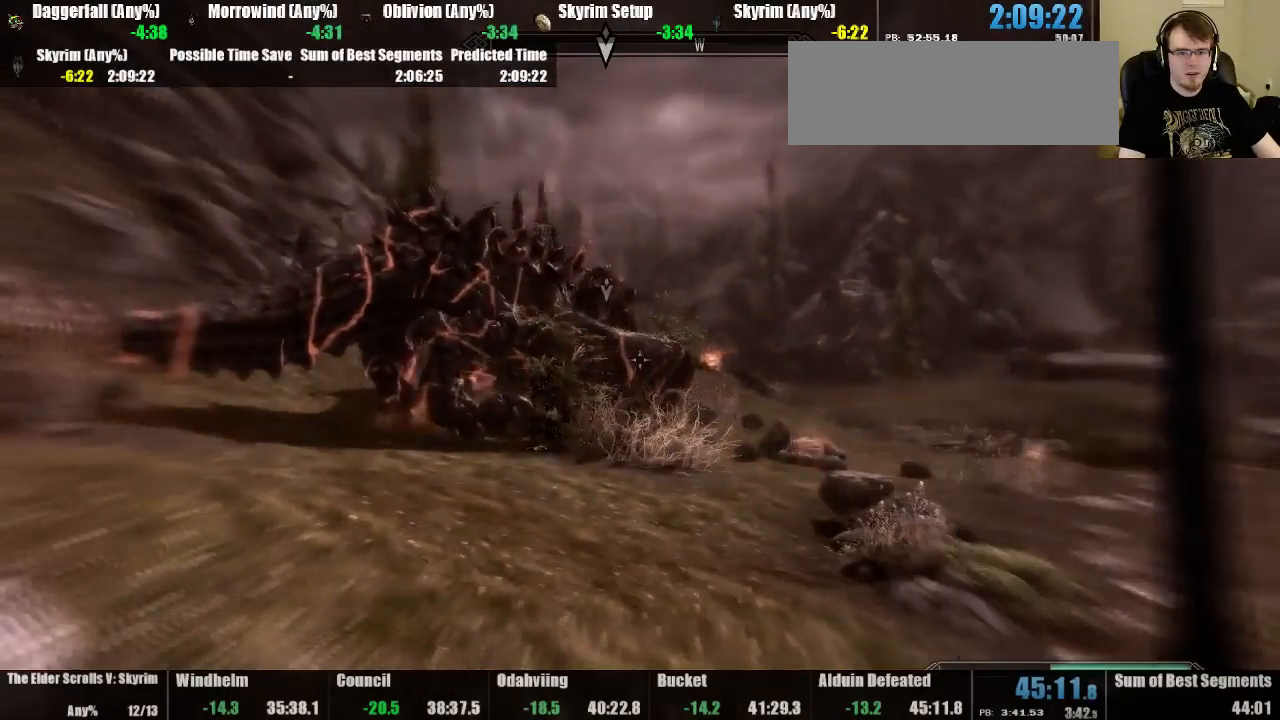
{"keys": [], "mouse": [], "events": []}
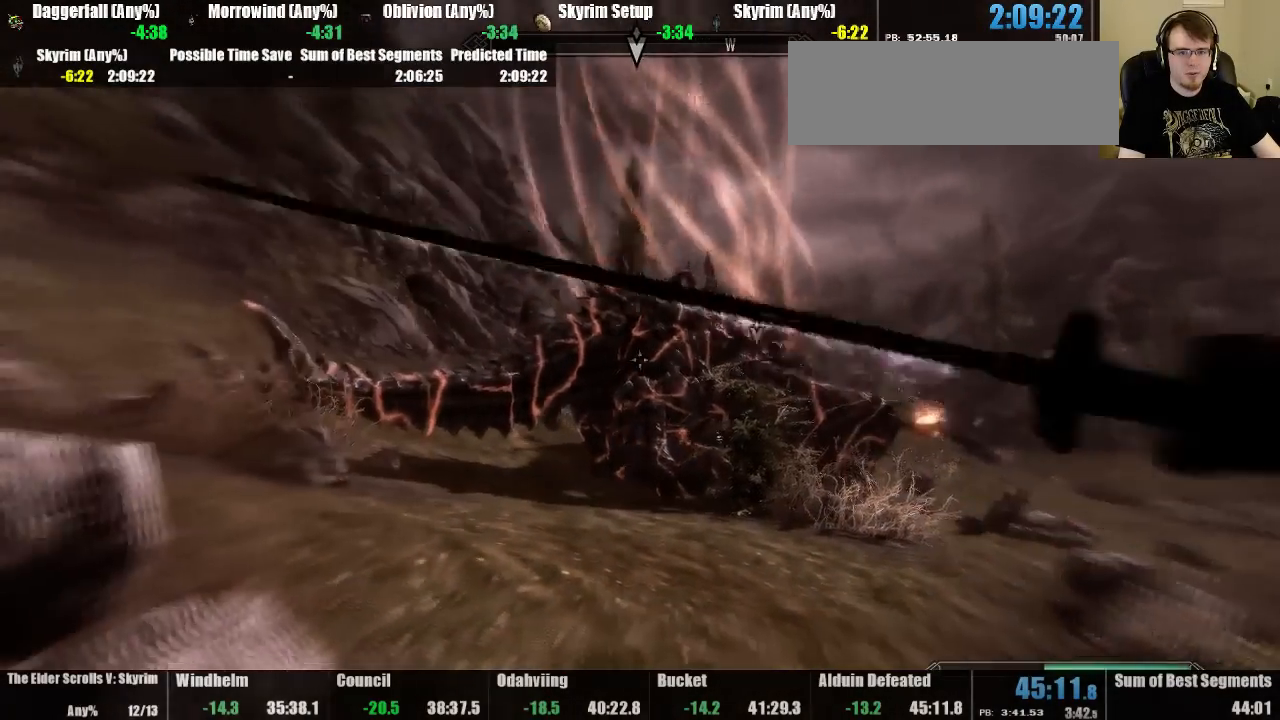
{"keys": [], "mouse": [], "events": []}
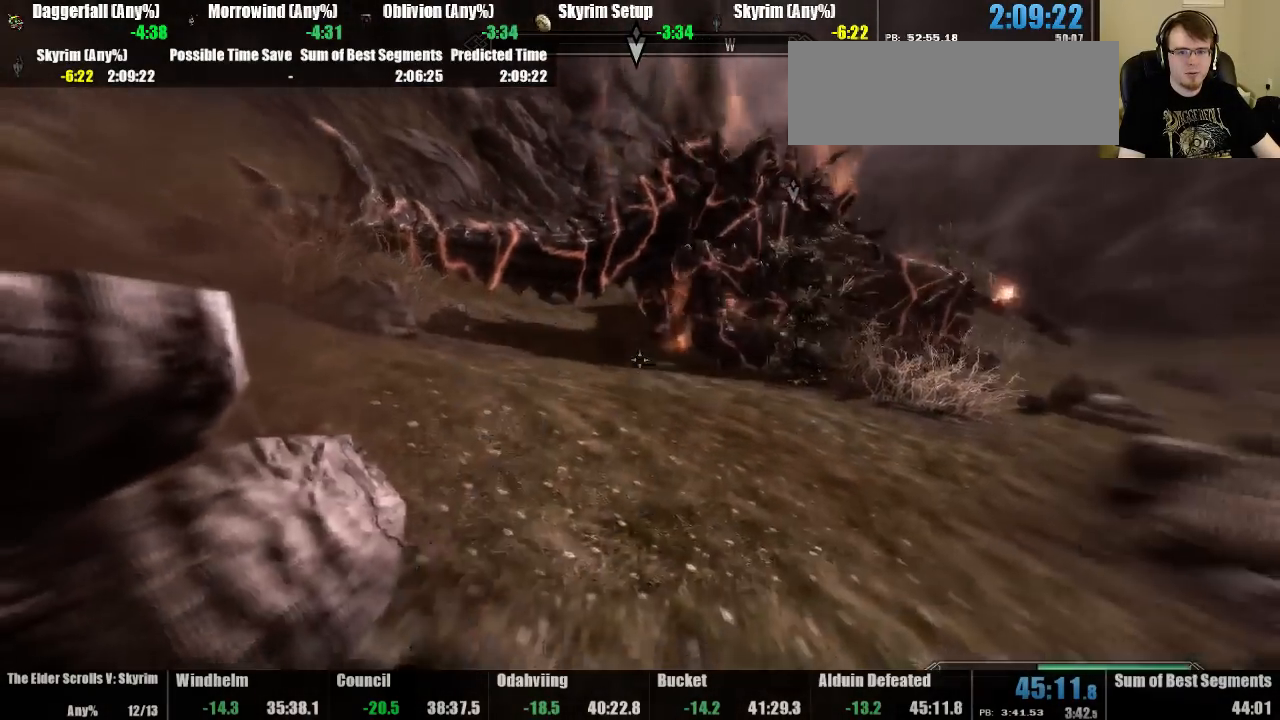
{"keys": [], "mouse": [], "events": []}
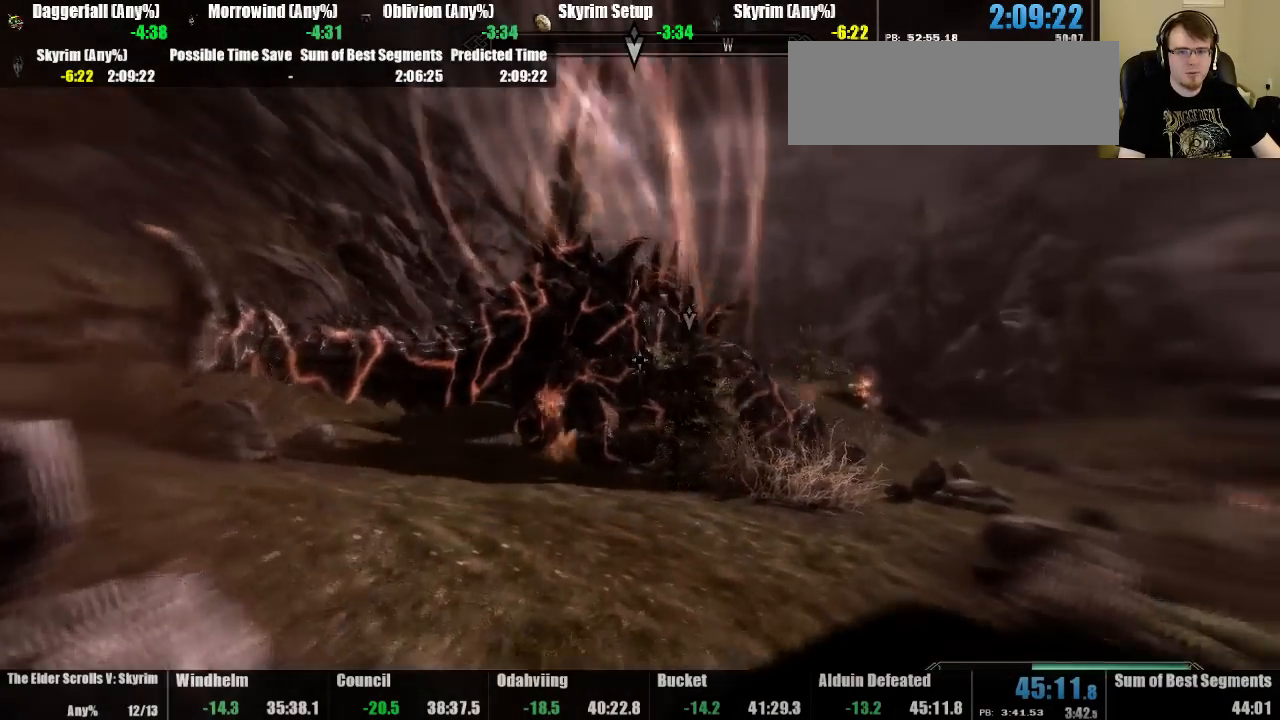
{"keys": [], "mouse": [], "events": []}
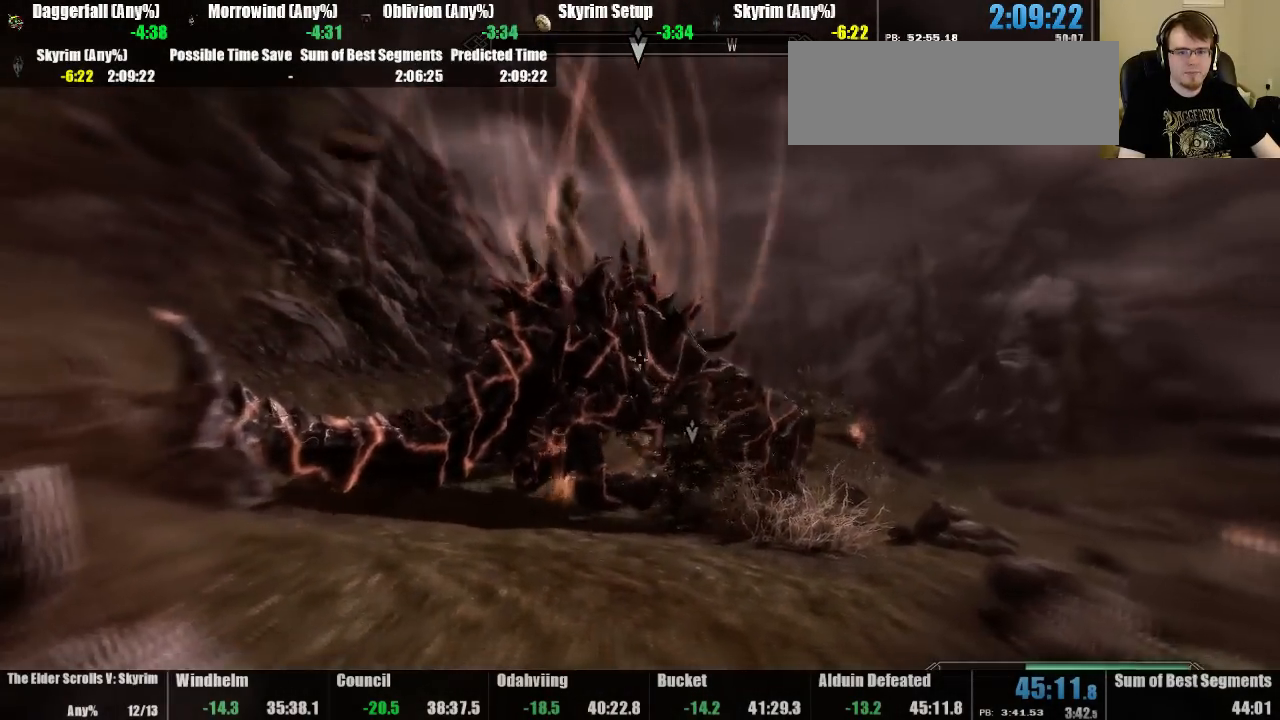
{"keys": [], "mouse": [], "events": []}
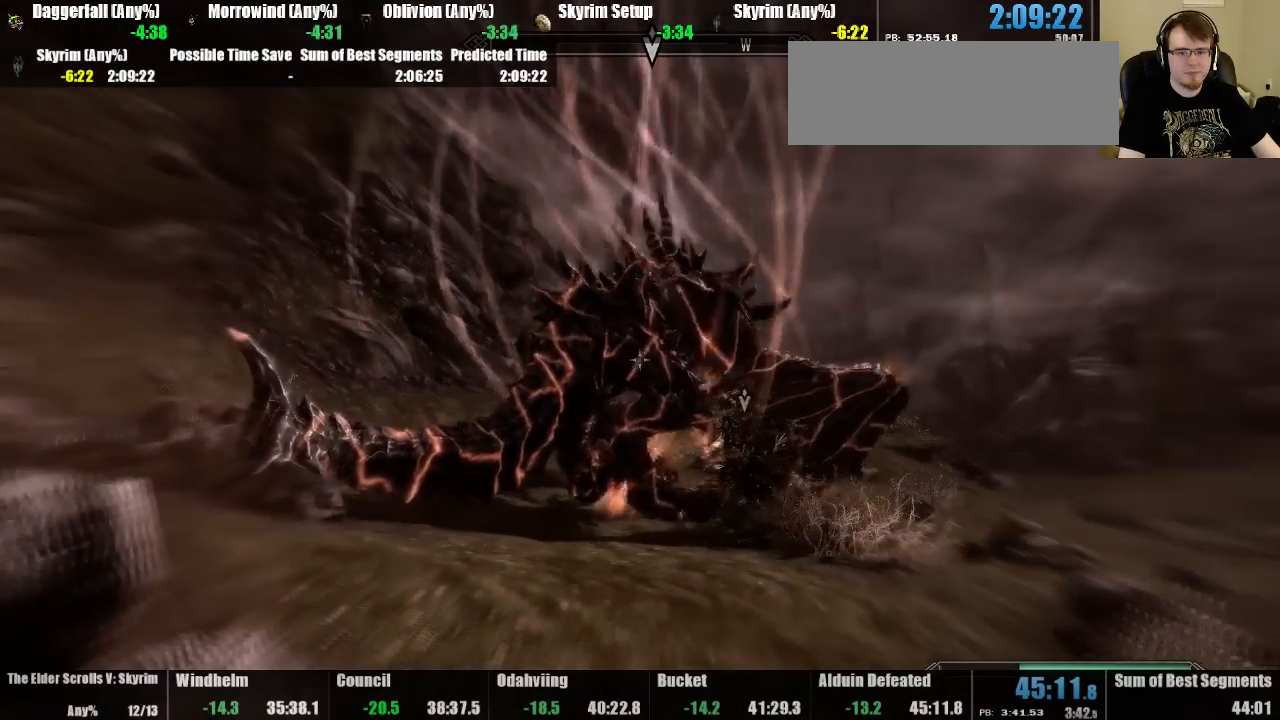
{"keys": [], "mouse": [], "events": [[67, "down", "down"], [500, "down", "up"]]}
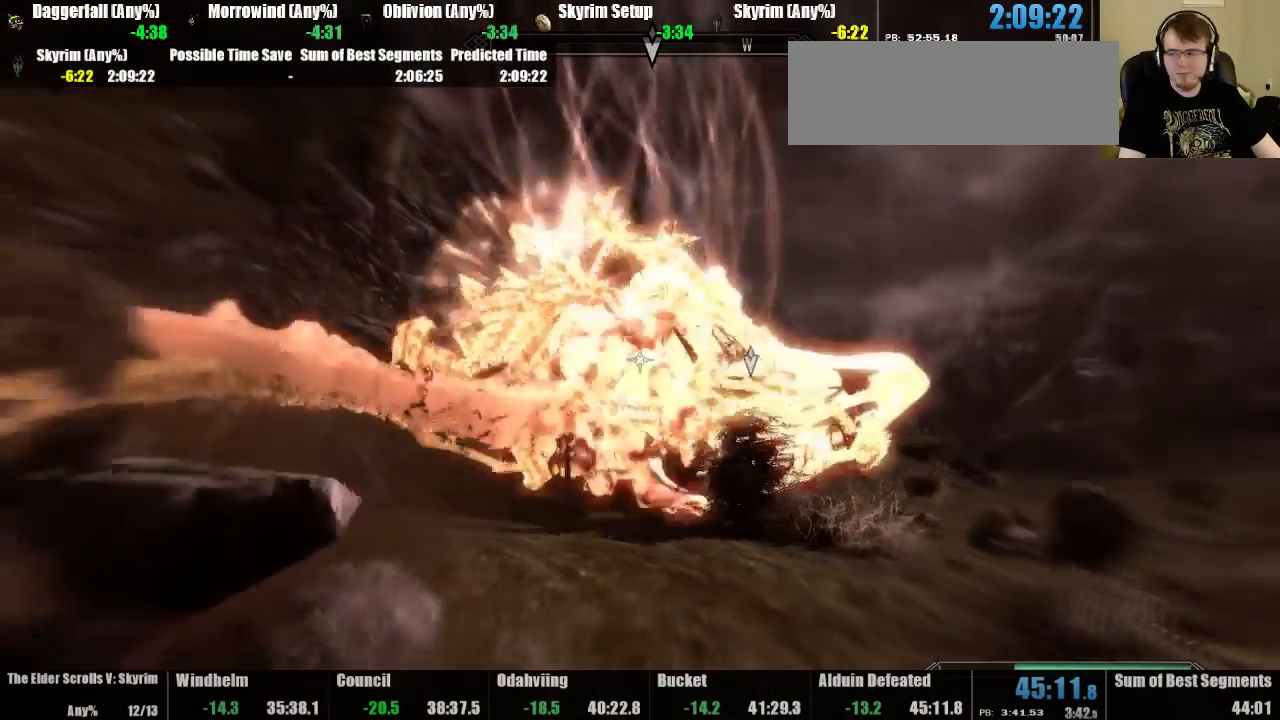
{"keys": [], "mouse": [], "events": []}
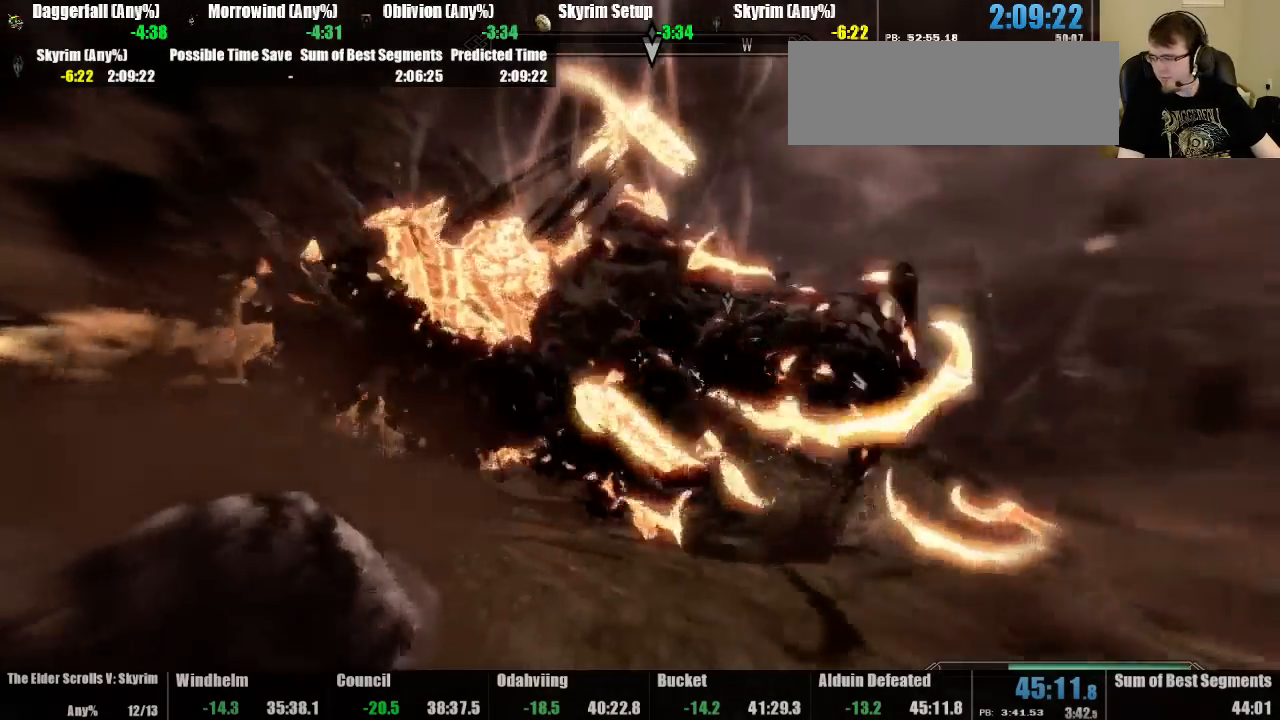
{"keys": [], "mouse": [], "events": []}
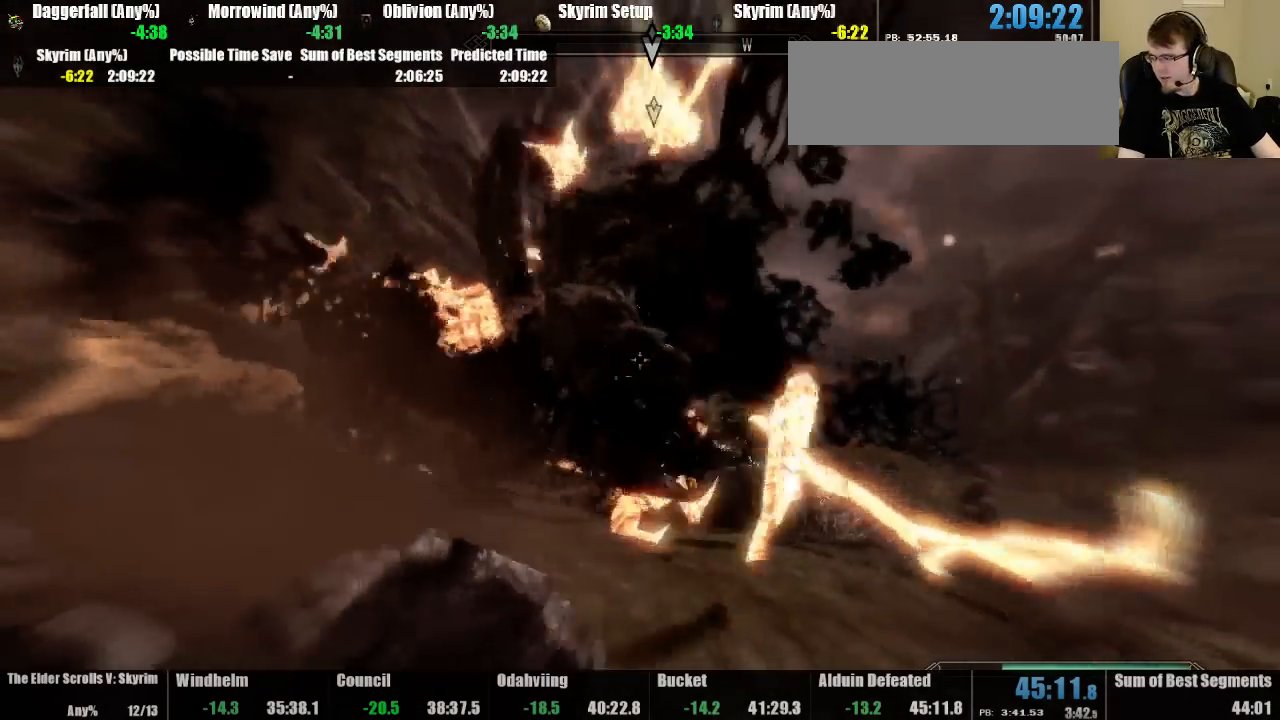
{"keys": [], "mouse": [], "events": []}
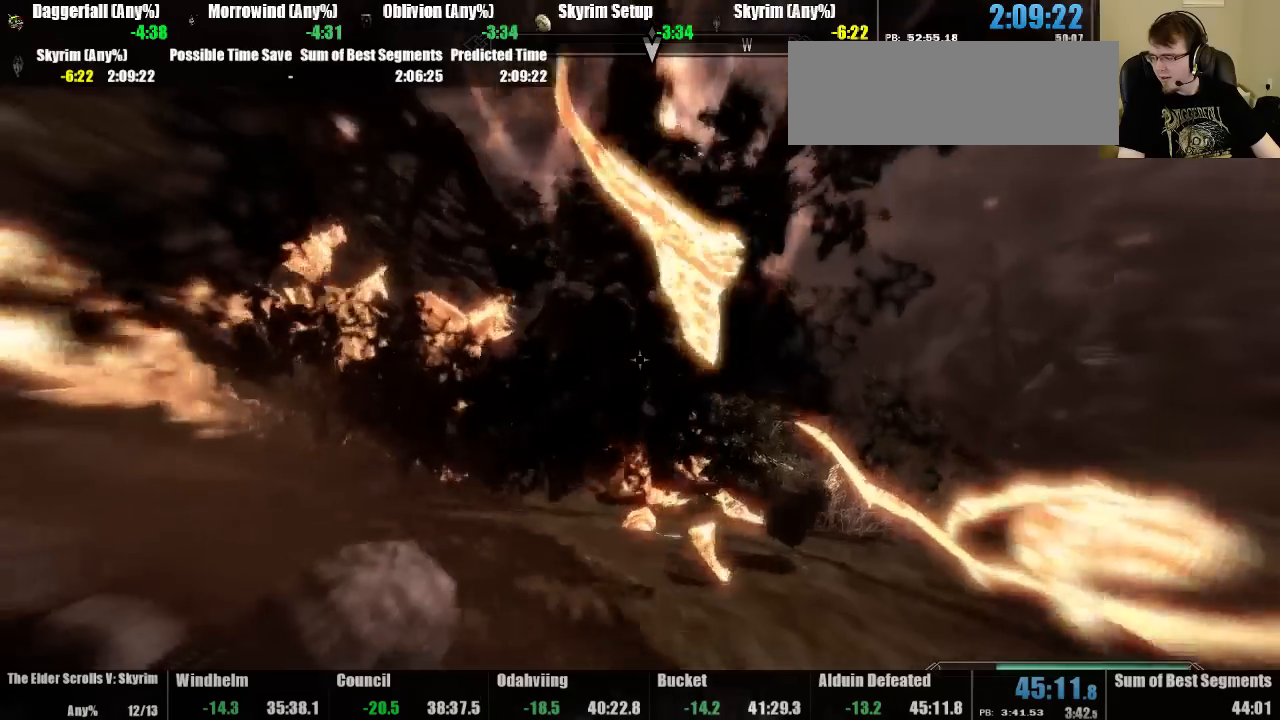
{"keys": [], "mouse": [], "events": []}
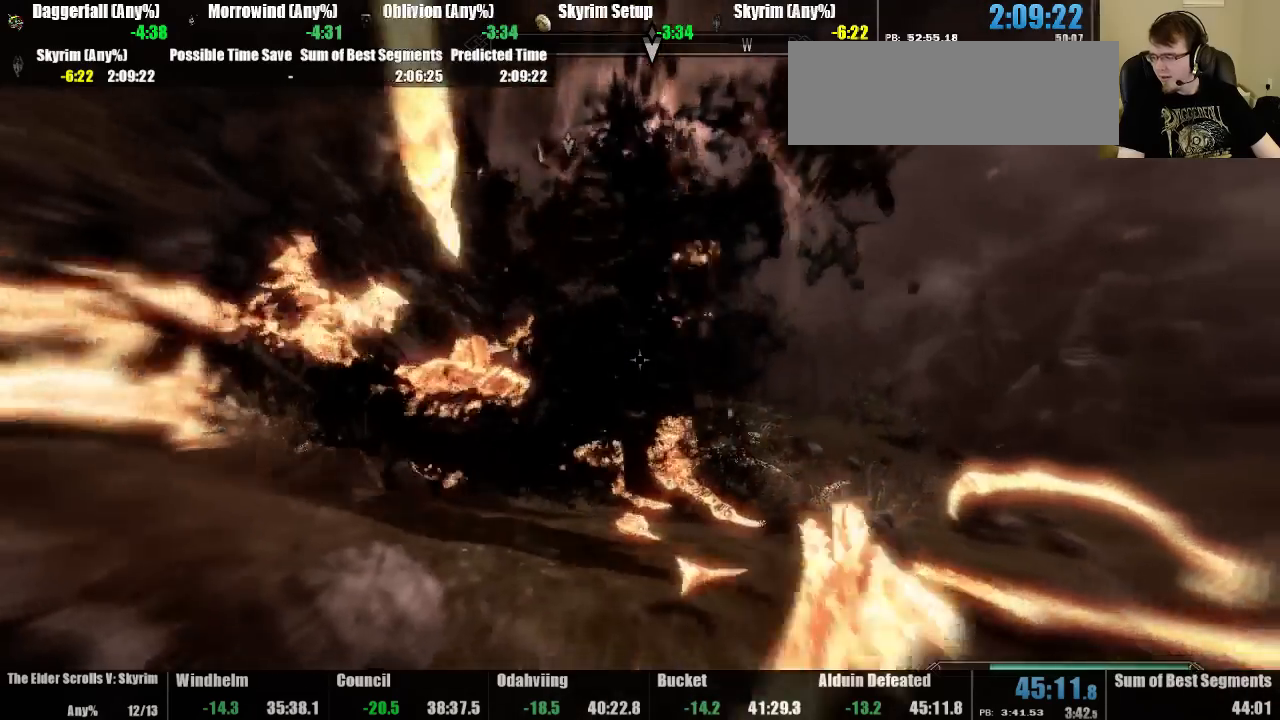
{"keys": [], "mouse": [], "events": []}
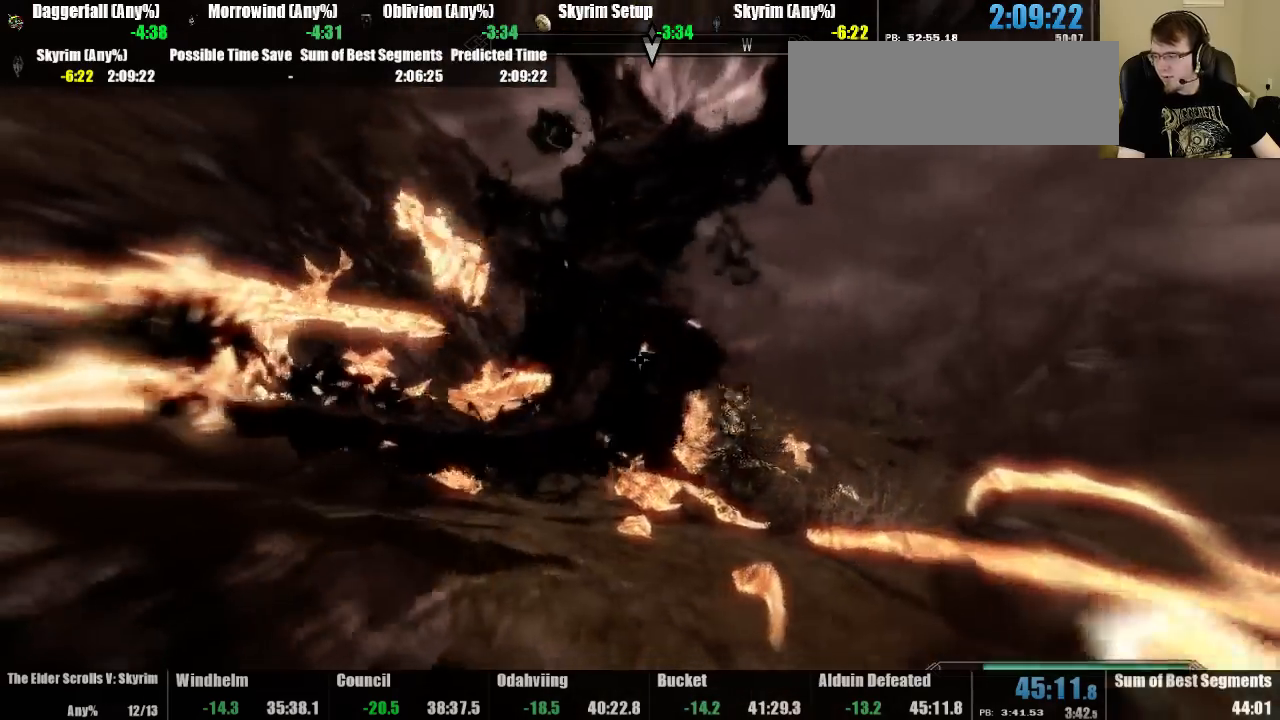
{"keys": [], "mouse": [], "events": []}
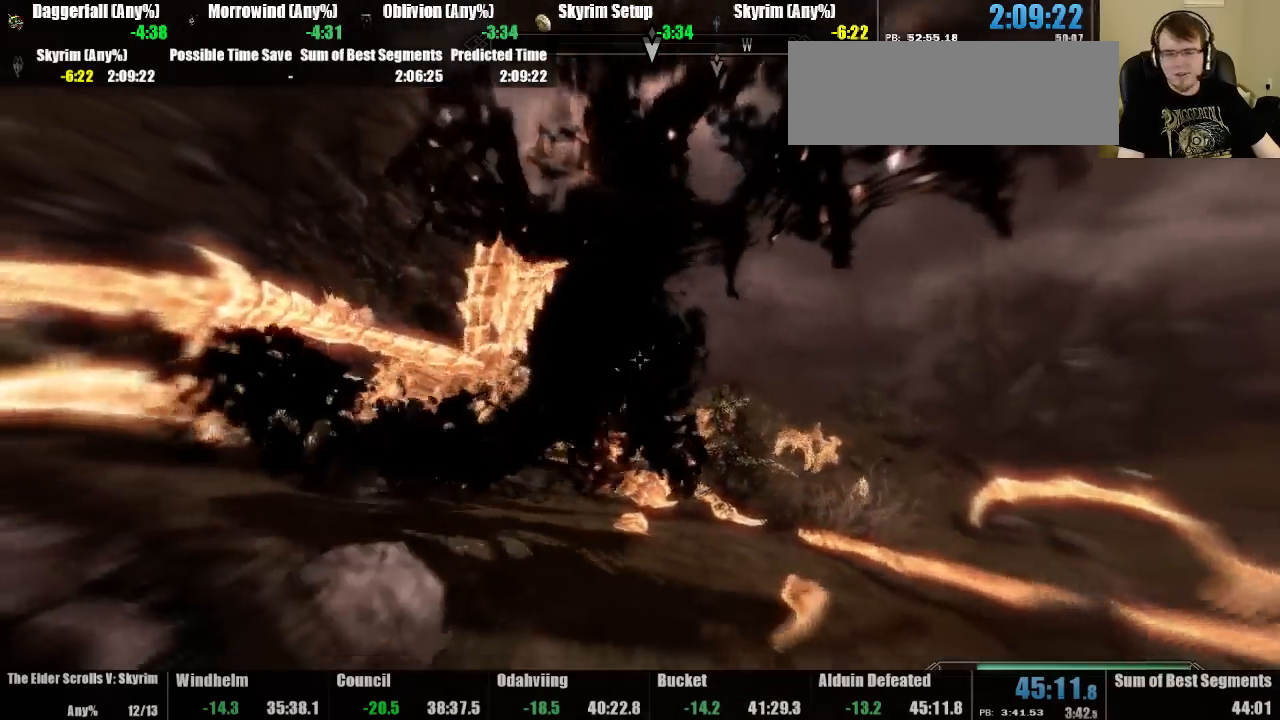
{"keys": ["down"], "mouse": [], "events": [[300, "down", "down"]]}
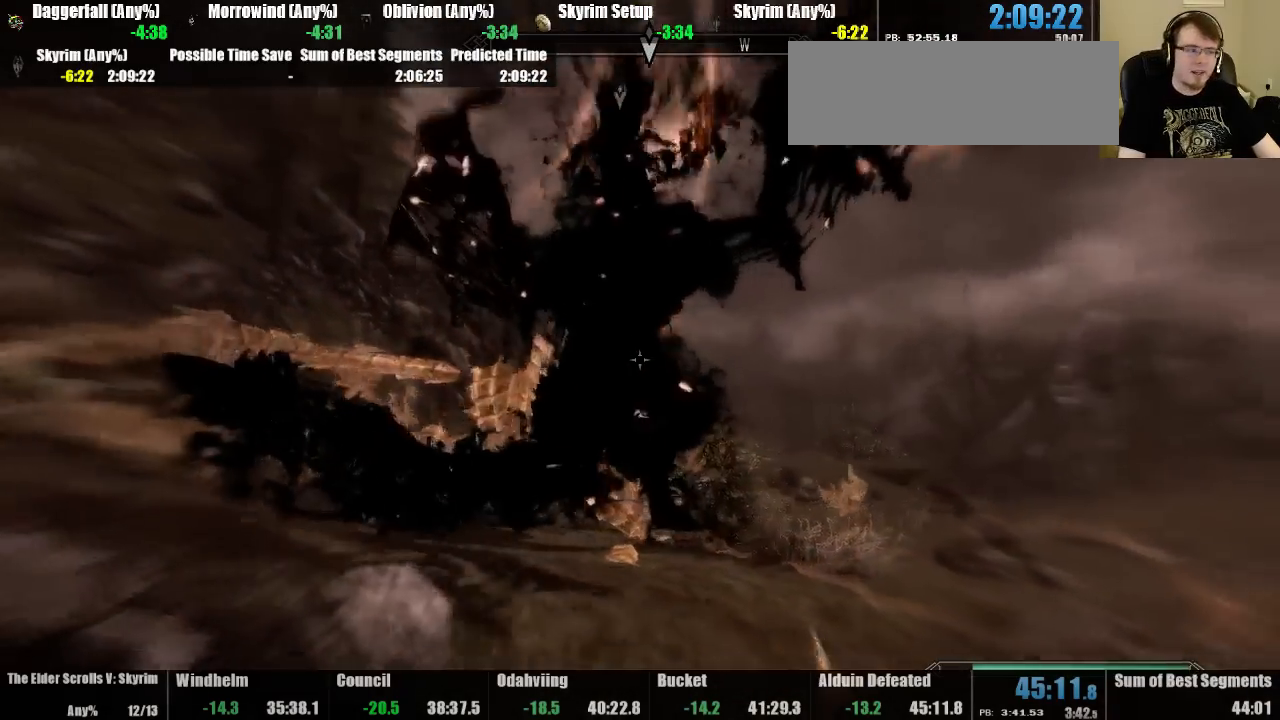
{"keys": ["down"], "mouse": [], "events": []}
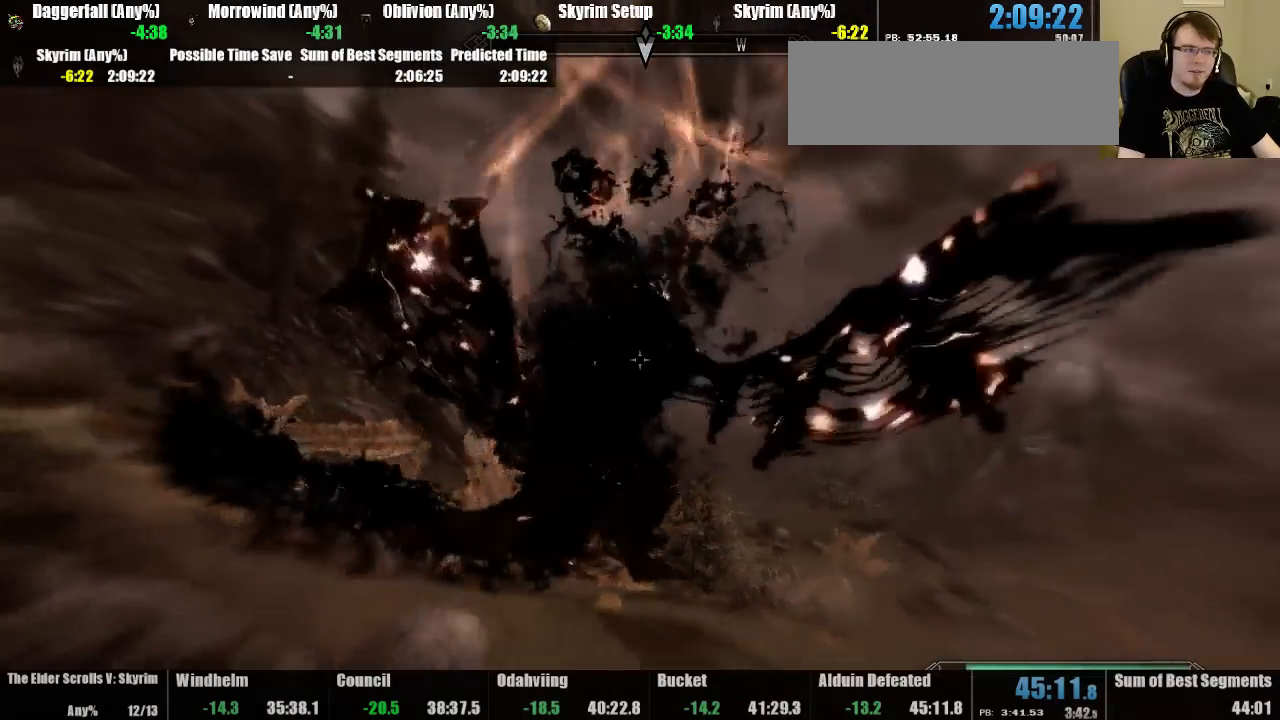
{"keys": [], "mouse": [], "events": [[367, "down", "up"]]}
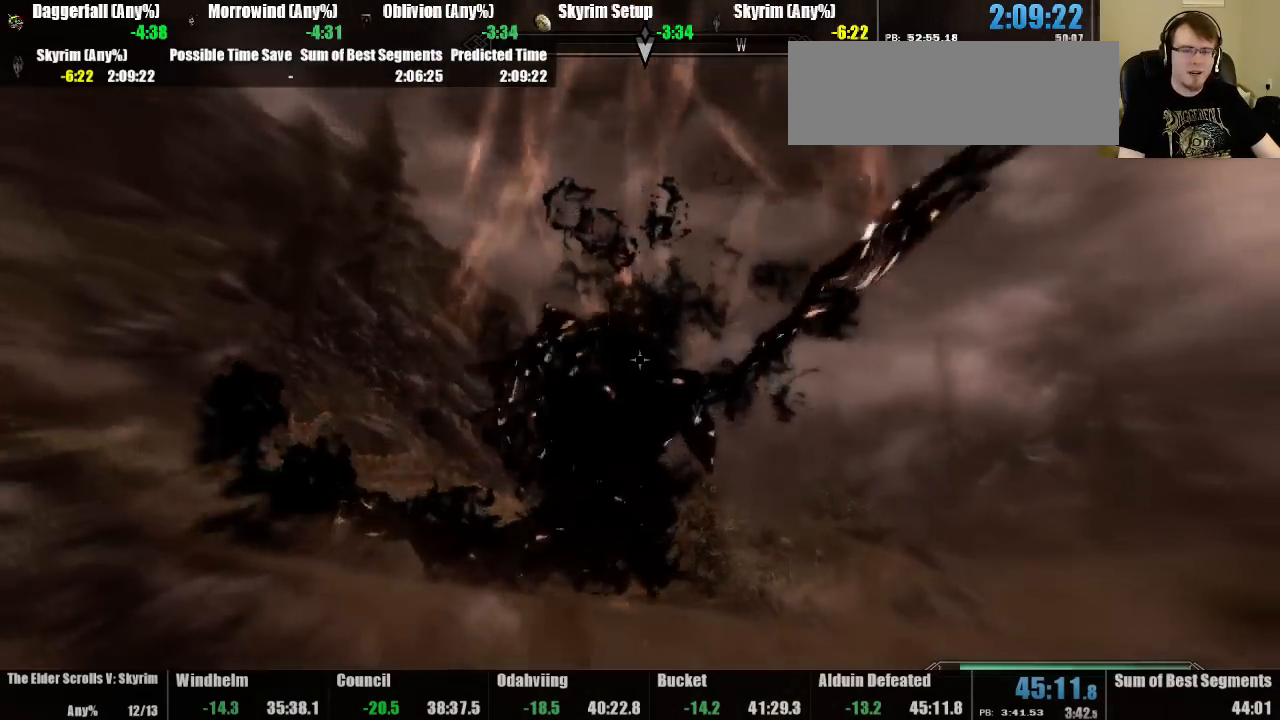
{"keys": ["down"], "mouse": [], "events": [[33, "down", "down"]]}
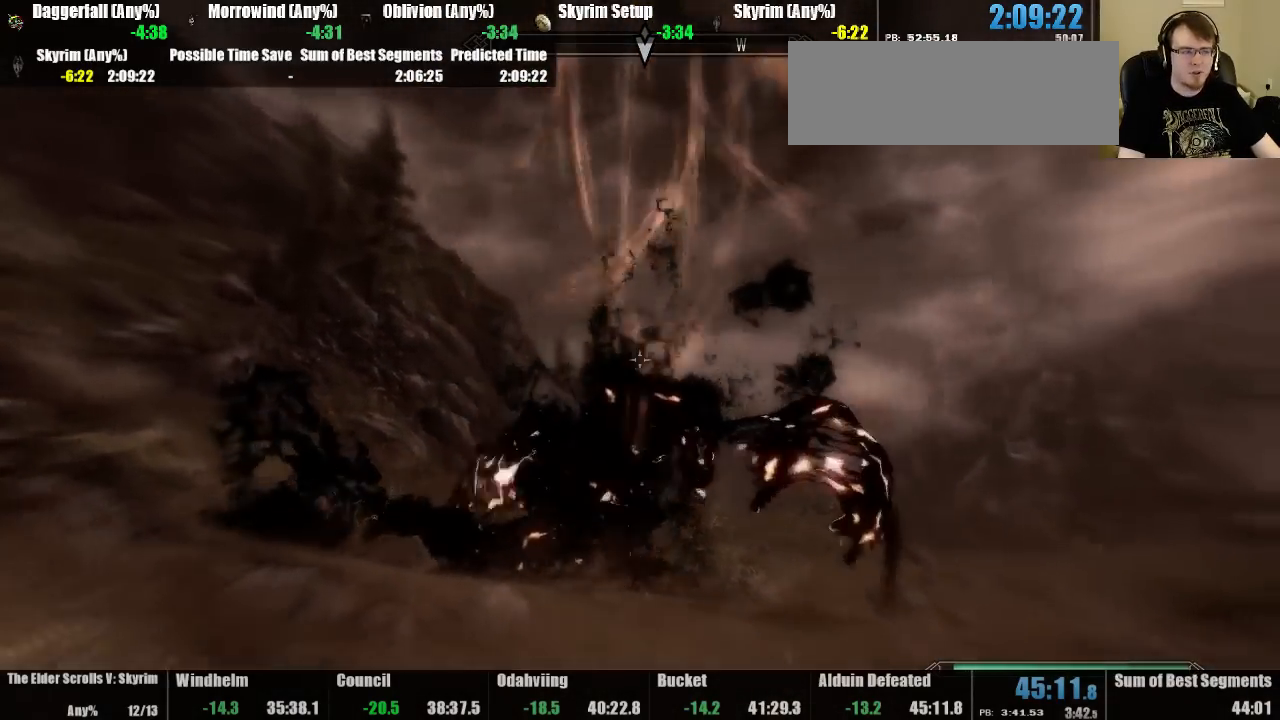
{"keys": [], "mouse": [], "events": [[233, "down", "up"]]}
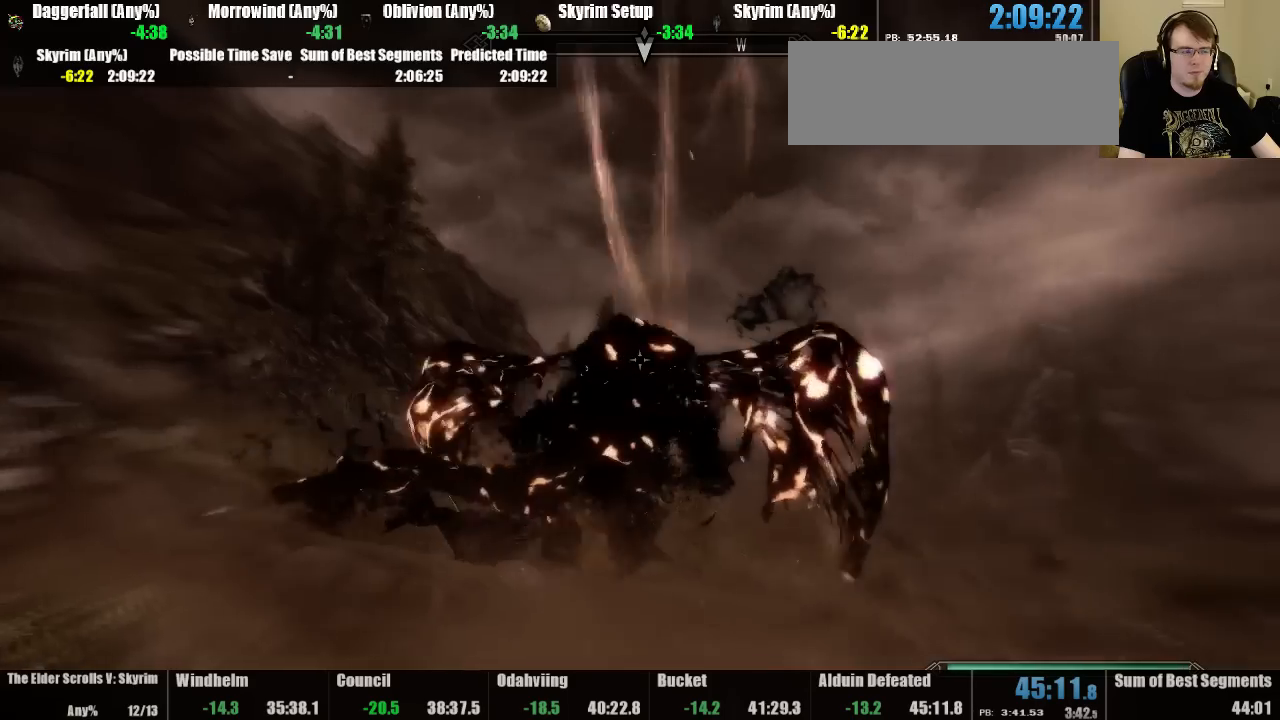
{"keys": [], "mouse": [], "events": []}
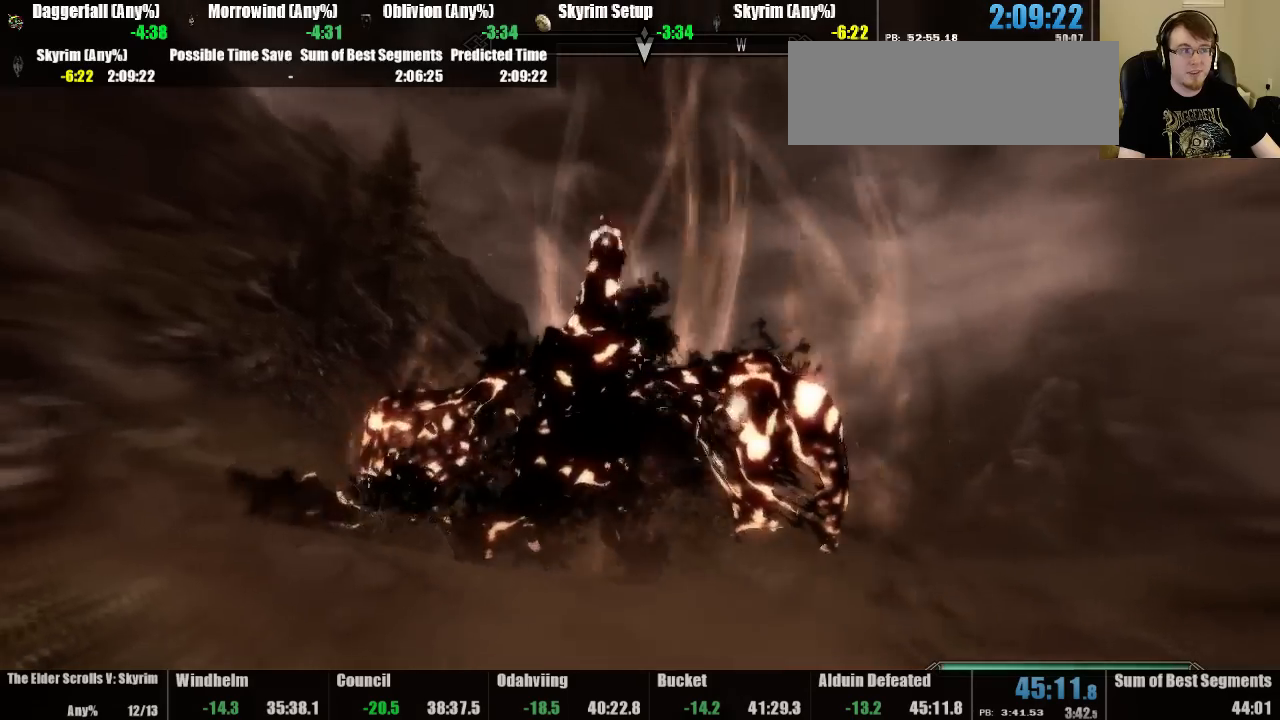
{"keys": [], "mouse": [], "events": [[367, "down", "down"], [500, "down", "up"]]}
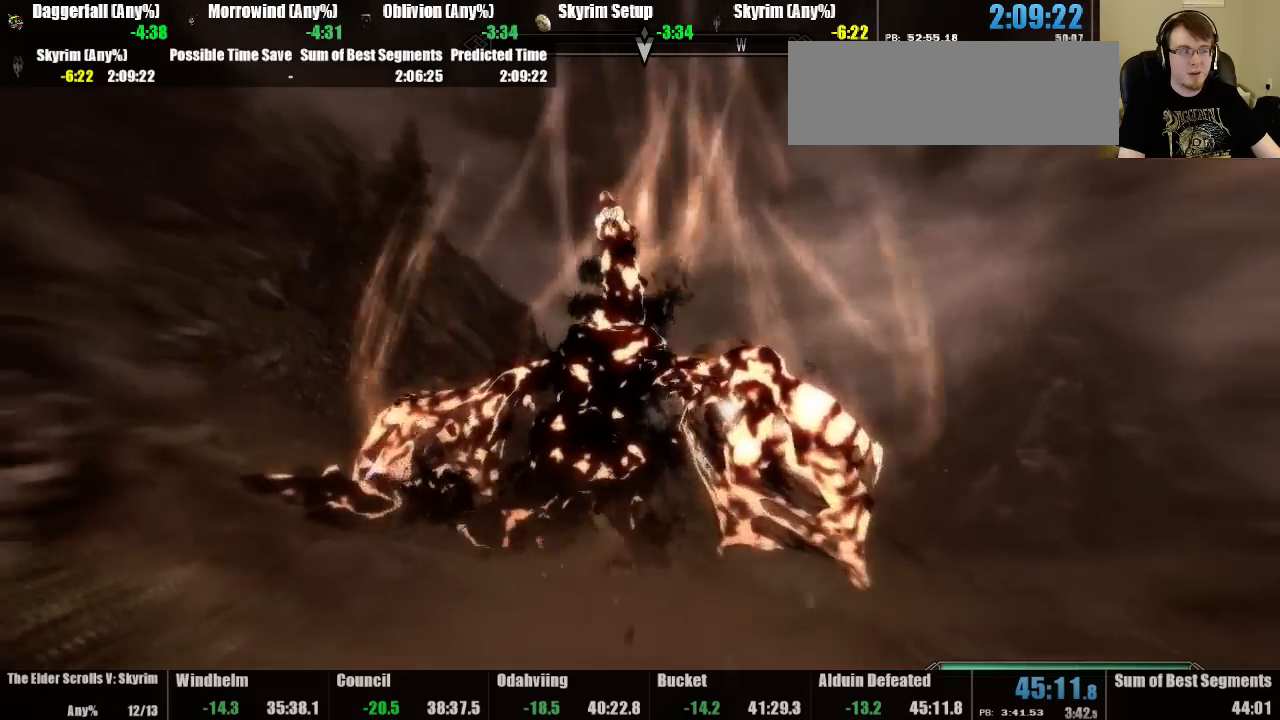
{"keys": ["down", "left"], "mouse": [], "events": [[200, "down", "down"], [500, "left", "down"]]}
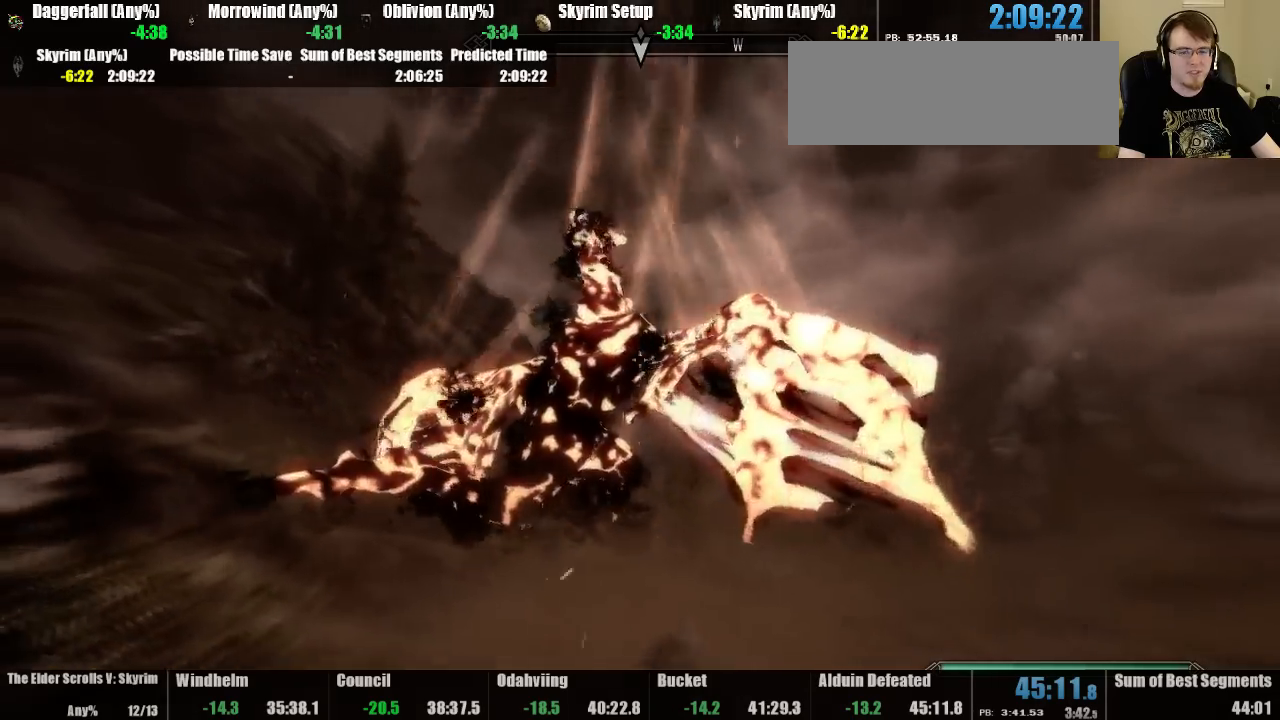
{"keys": ["down"], "mouse": [], "events": [[67, "down", "up"], [300, "left", "up"], [467, "down", "down"]]}
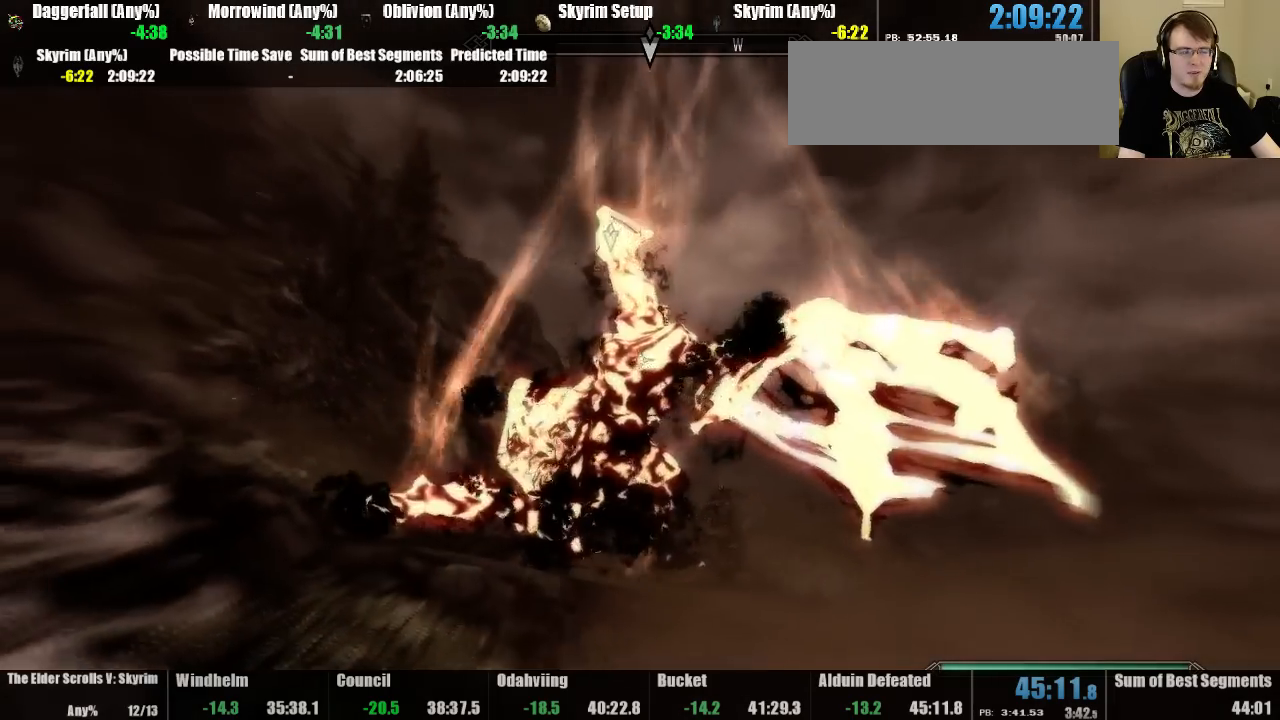
{"keys": [], "mouse": [], "events": [[200, "down", "up"], [300, "right", "down"], [433, "right", "up"]]}